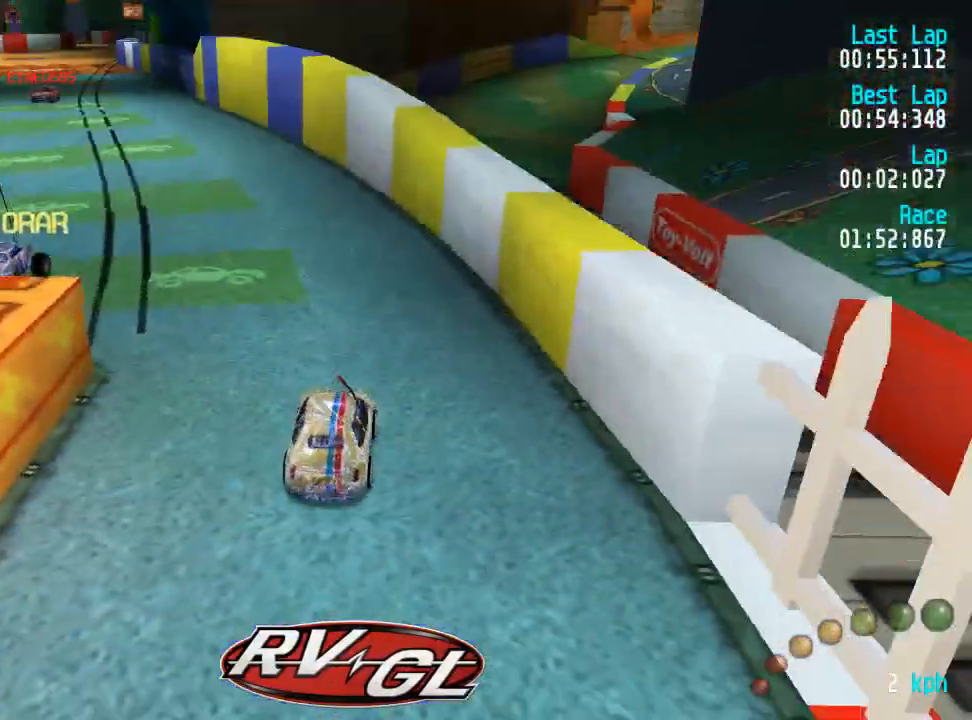
Gameplay with a controller (Xbox layout); each line is a JSON object with the inputs held at the frame after it. "events" lists button and stick changes between this image and that frame as [ms after this image, input, new state], when the widget could be followed in between.
{"buttons": ["X"], "left_stick": "center", "right_stick": "center"}
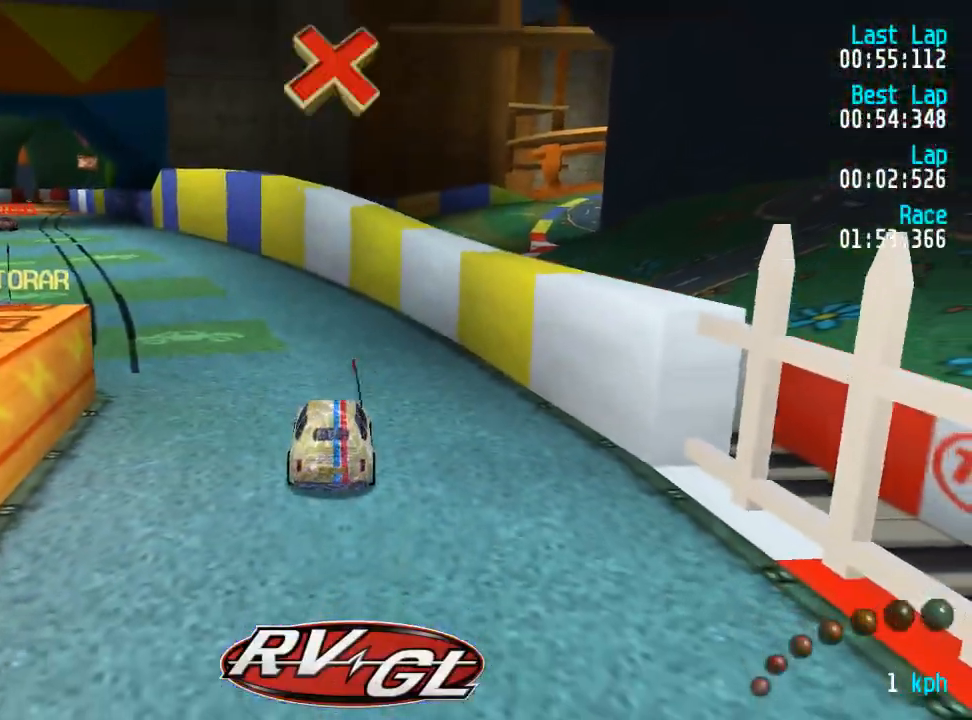
{"buttons": ["X"], "left_stick": "center", "right_stick": "center", "events": []}
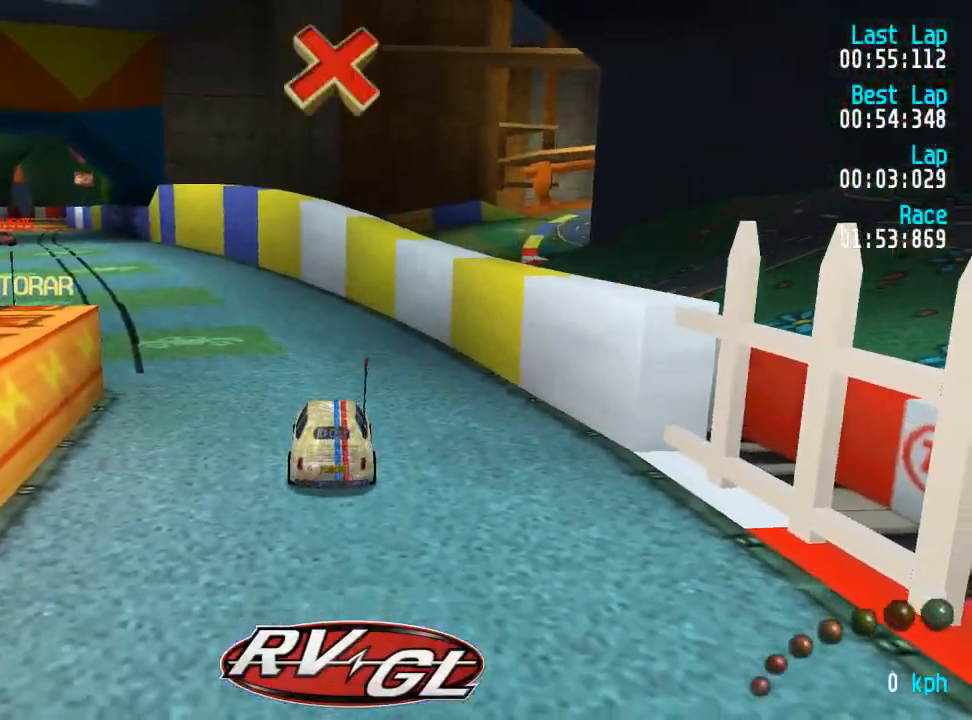
{"buttons": ["X"], "left_stick": "center", "right_stick": "center", "events": []}
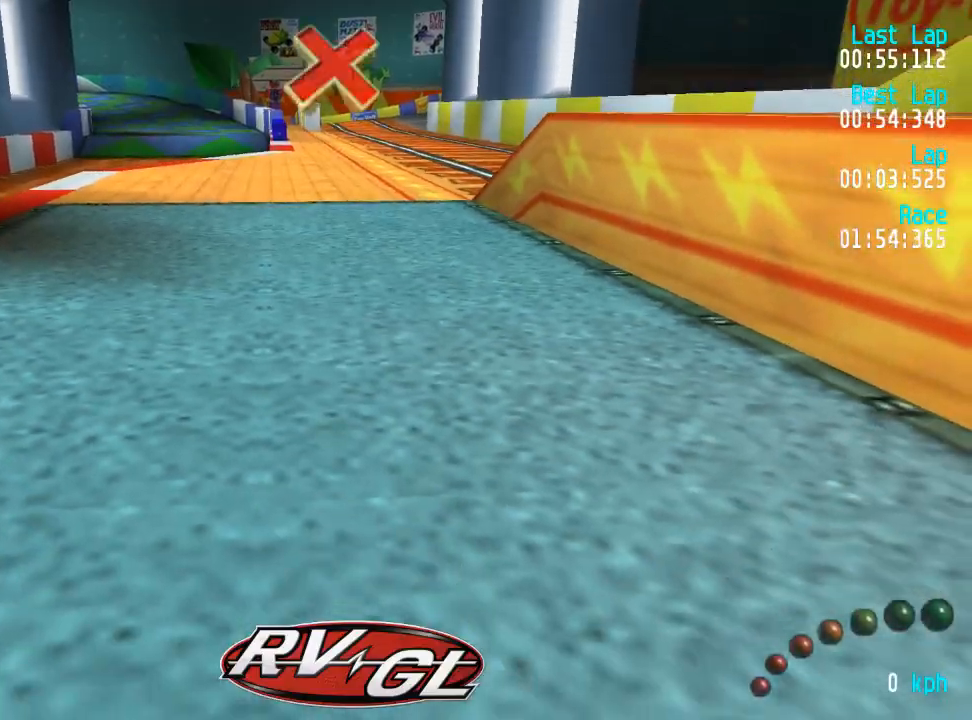
{"buttons": ["X"], "left_stick": "center", "right_stick": "center", "events": []}
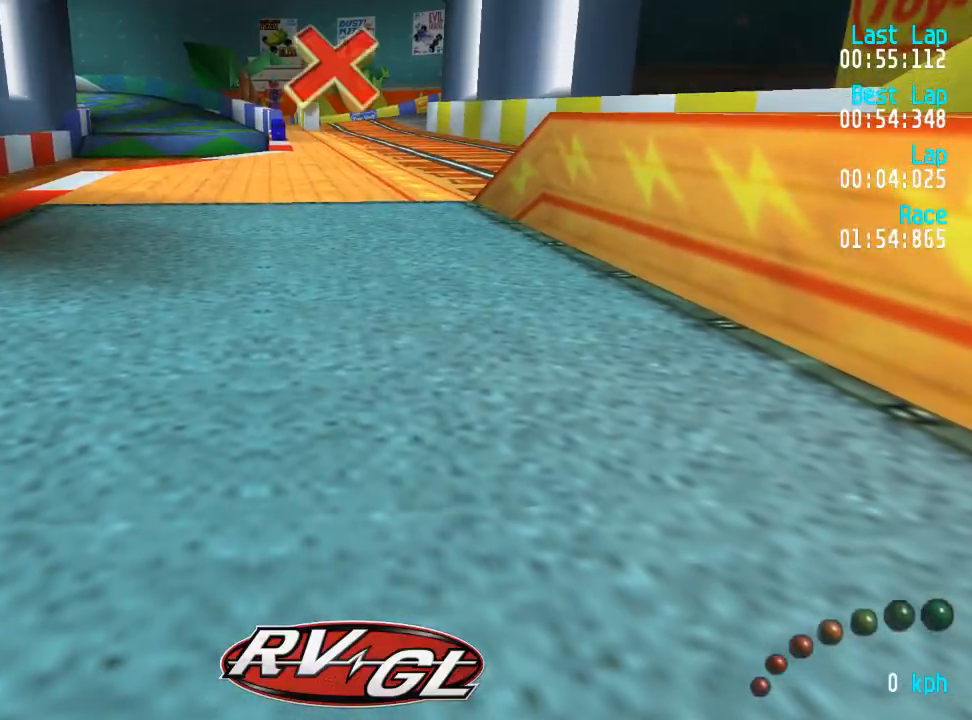
{"buttons": ["X"], "left_stick": "center", "right_stick": "center", "events": []}
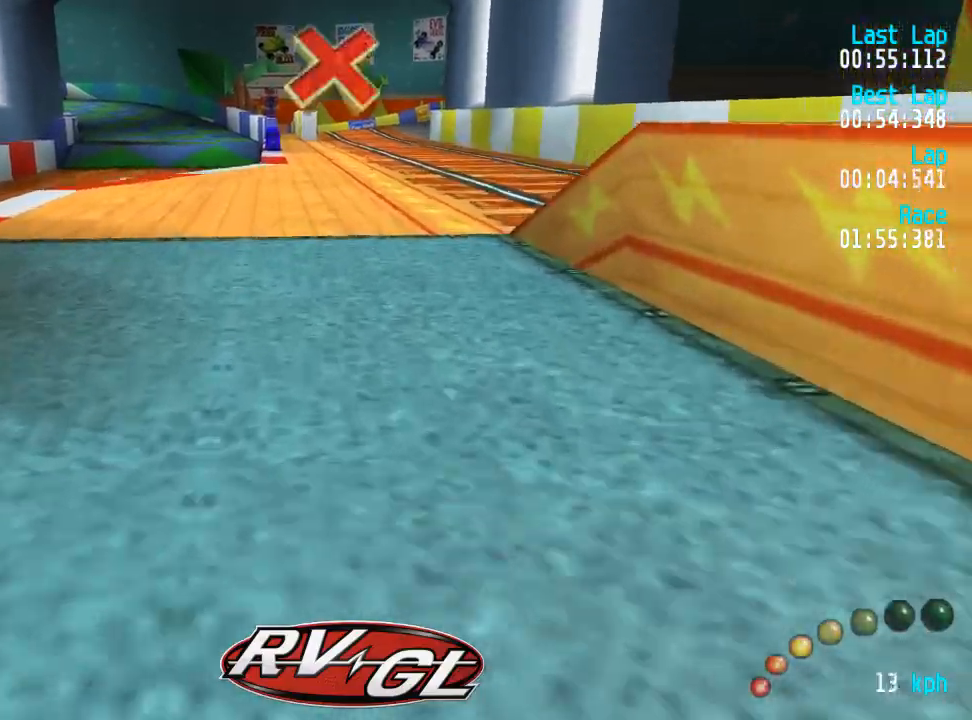
{"buttons": ["X"], "left_stick": "center", "right_stick": "center", "events": []}
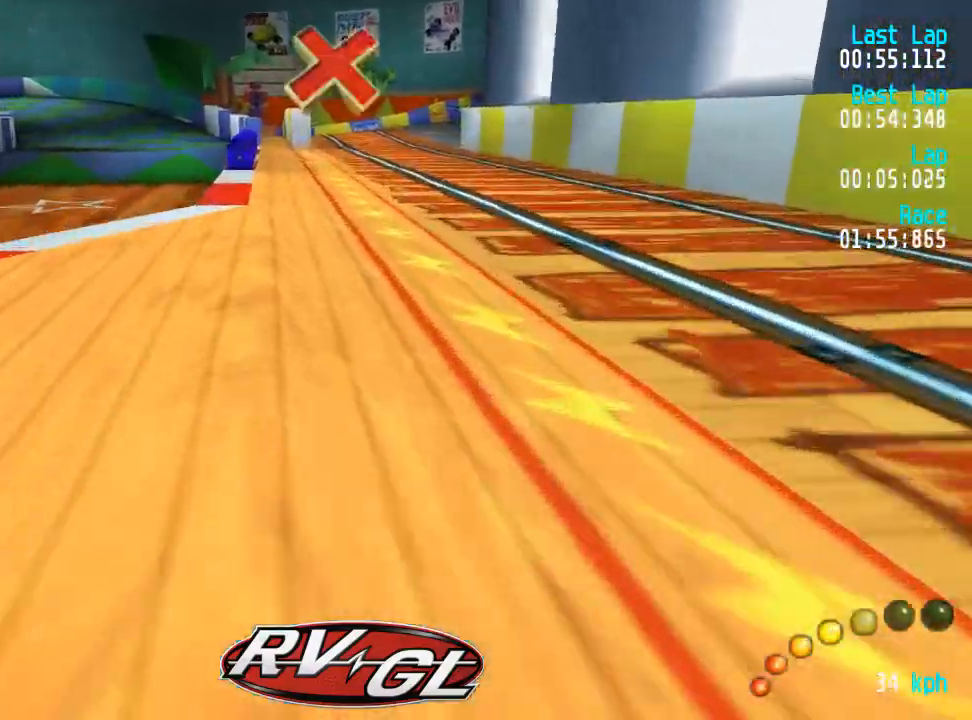
{"buttons": ["DPAD_UP", "DPAD_LEFT"], "left_stick": "center", "right_stick": "center", "events": [[117, "DPAD_LEFT", "down"], [117, "DPAD_UP", "down"], [383, "A", "down"], [400, "X", "up"], [433, "A", "up"]]}
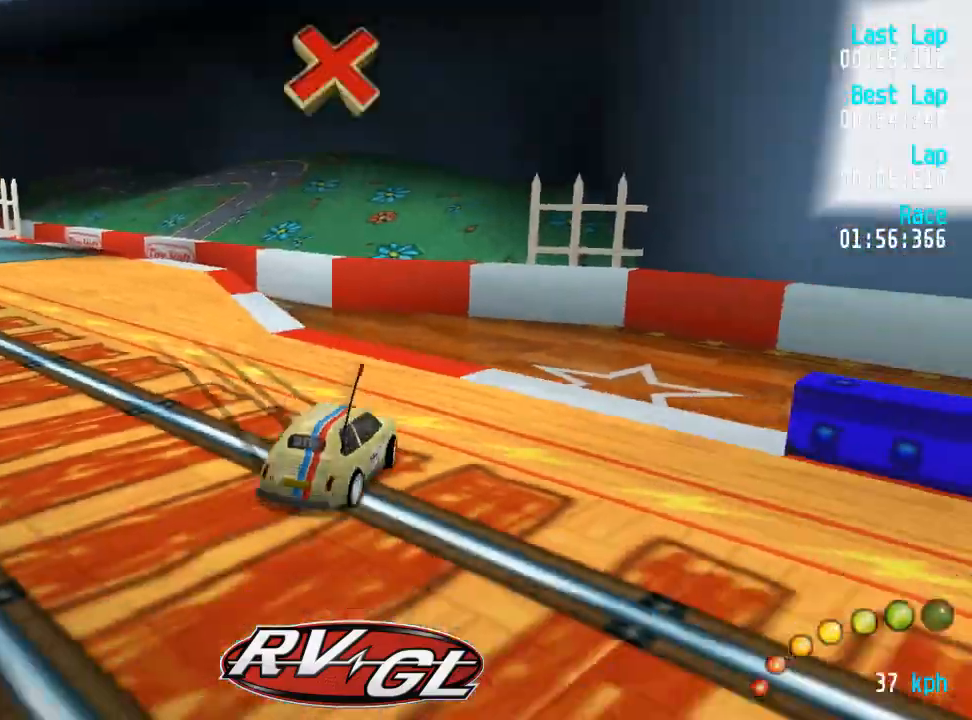
{"buttons": ["A", "DPAD_DOWN", "DPAD_RIGHT"], "left_stick": "center", "right_stick": "center"}